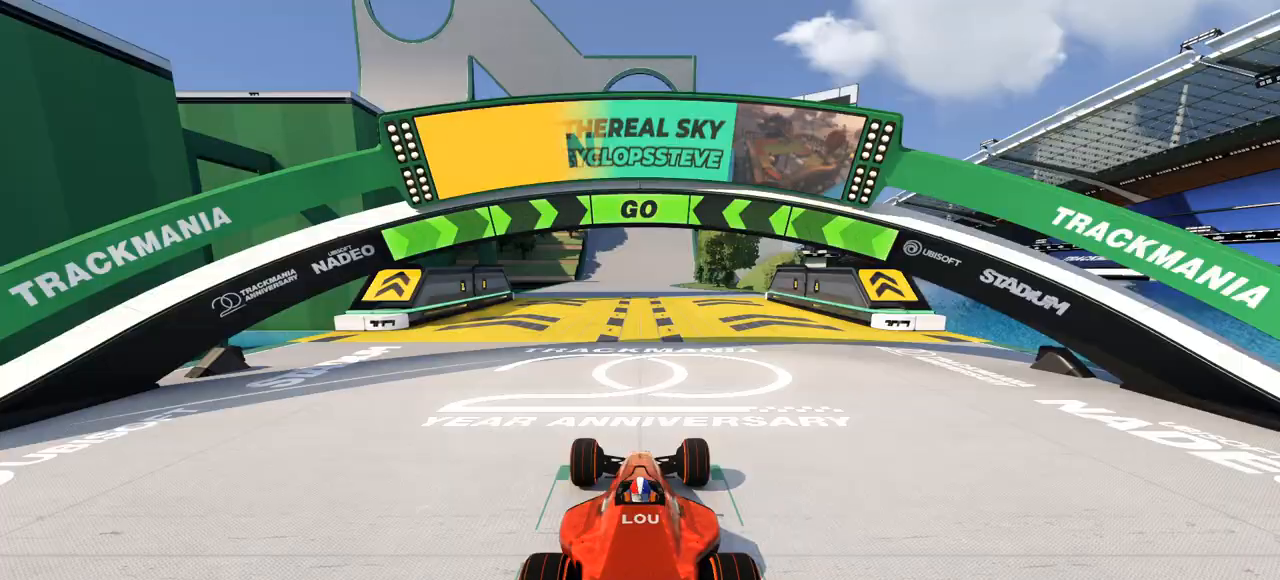
Gameplay with keyboard; each line is a JSON object with the keys held at the frame after it. "events" lists presses ("down") and releases ("up") of "down", "left", "right" and "up" between this image and that frame as [ms after this image, input, new state], when the widget could be followed in between. No other keys are recorded. Mouse input is not recorded.
{"keys": ["up"], "events": [[33, "up", "down"]]}
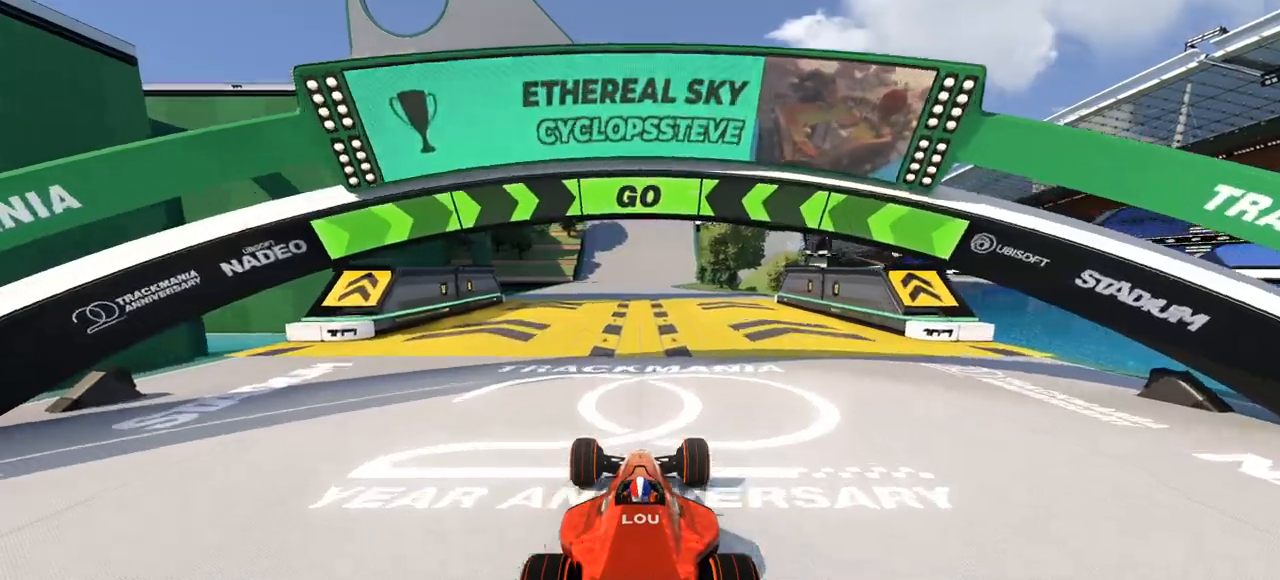
{"keys": ["up"], "events": []}
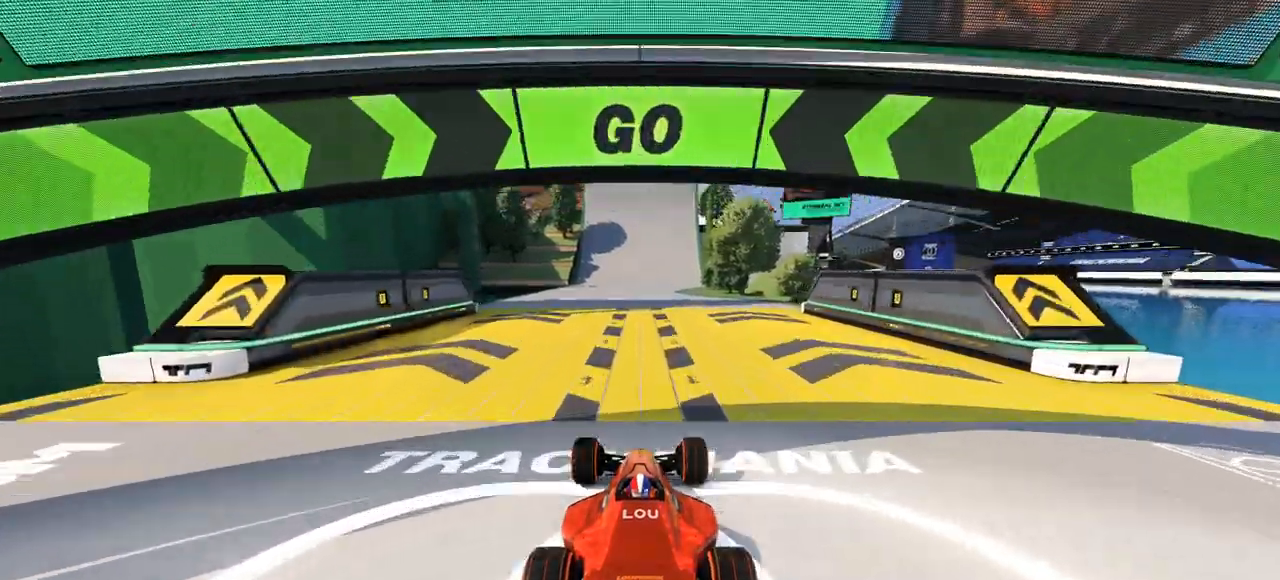
{"keys": ["up"], "events": []}
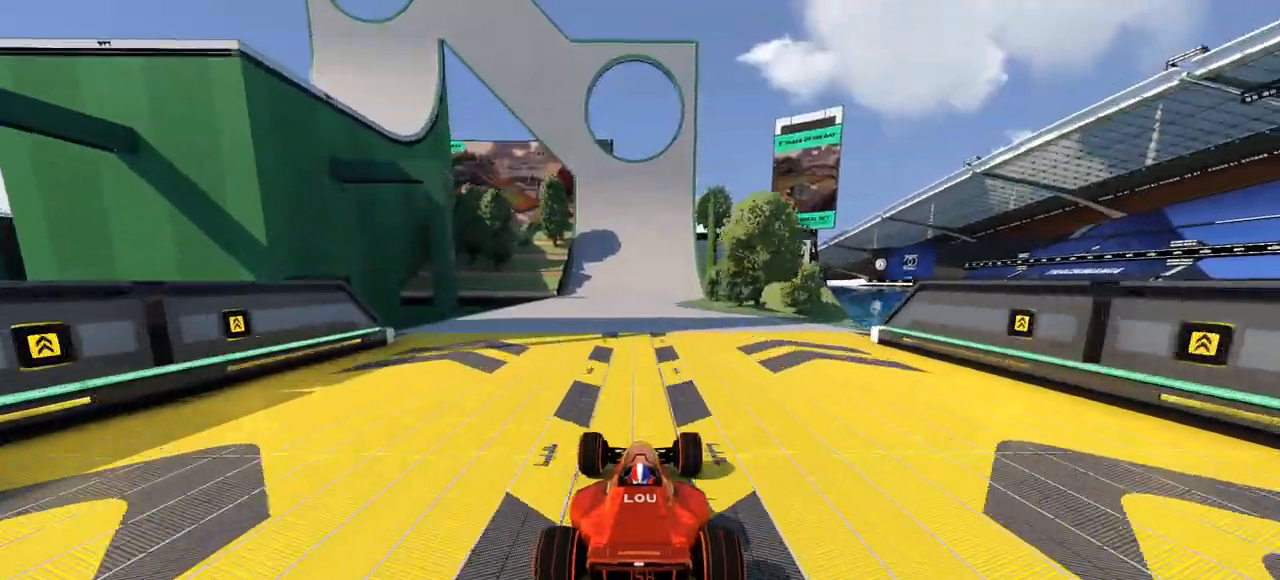
{"keys": ["right", "up"], "events": [[333, "right", "down"]]}
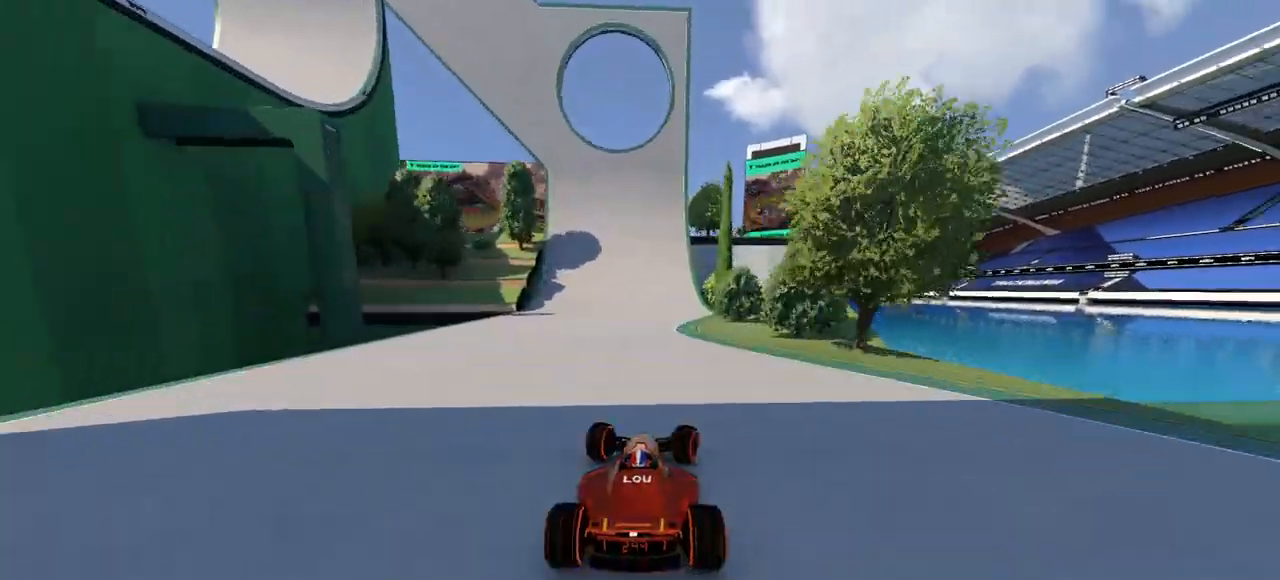
{"keys": ["left", "up"], "events": [[133, "right", "up"], [167, "left", "down"]]}
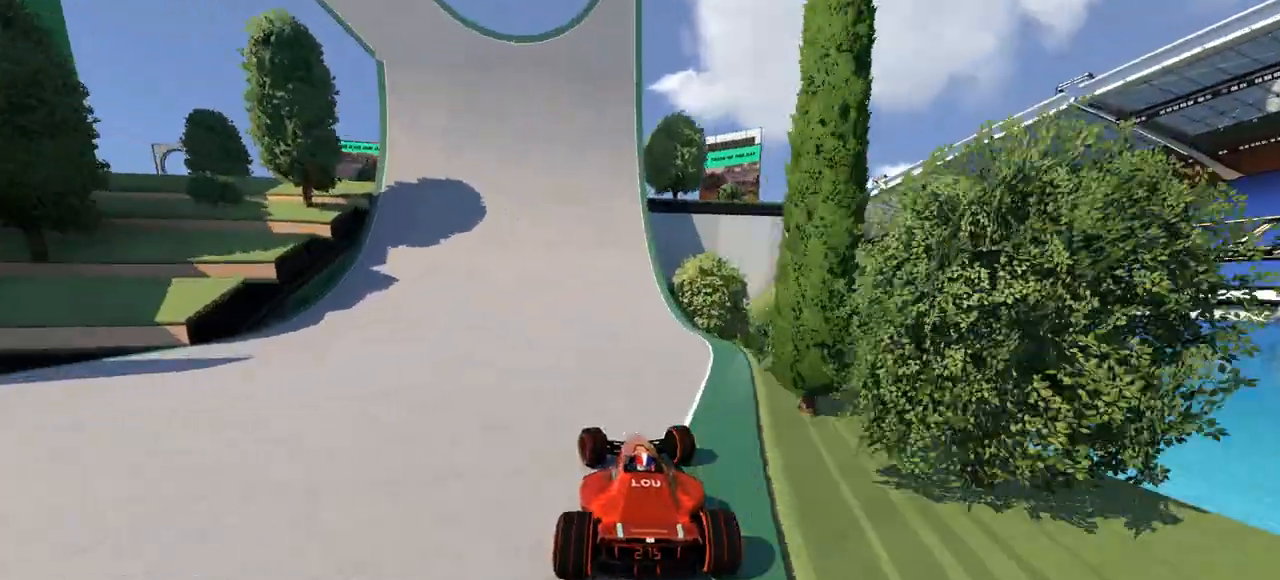
{"keys": ["left", "up"], "events": [[100, "down", "down"], [333, "down", "up"]]}
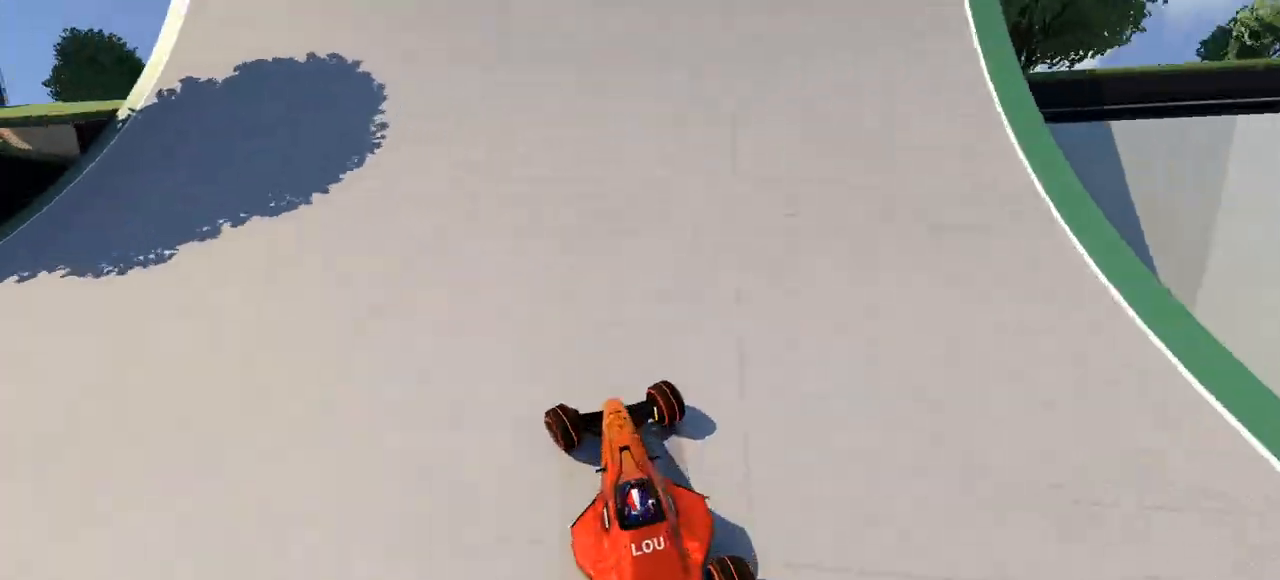
{"keys": ["left", "up"], "events": [[200, "down", "down"], [333, "down", "up"]]}
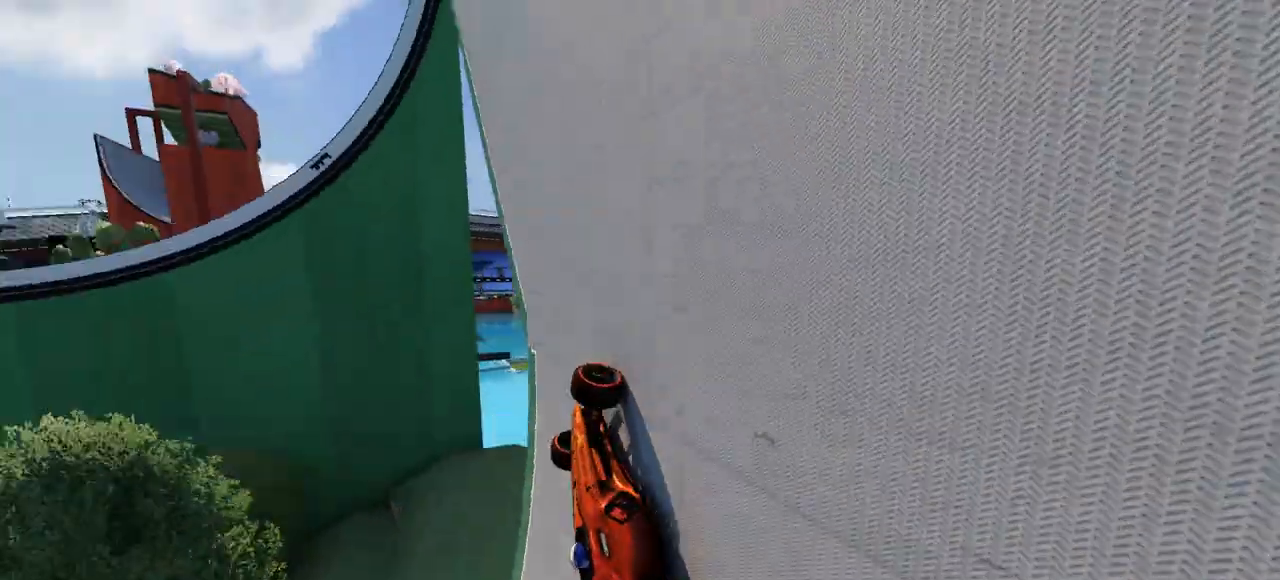
{"keys": ["right"], "events": [[33, "up", "up"], [200, "left", "up"], [233, "right", "down"]]}
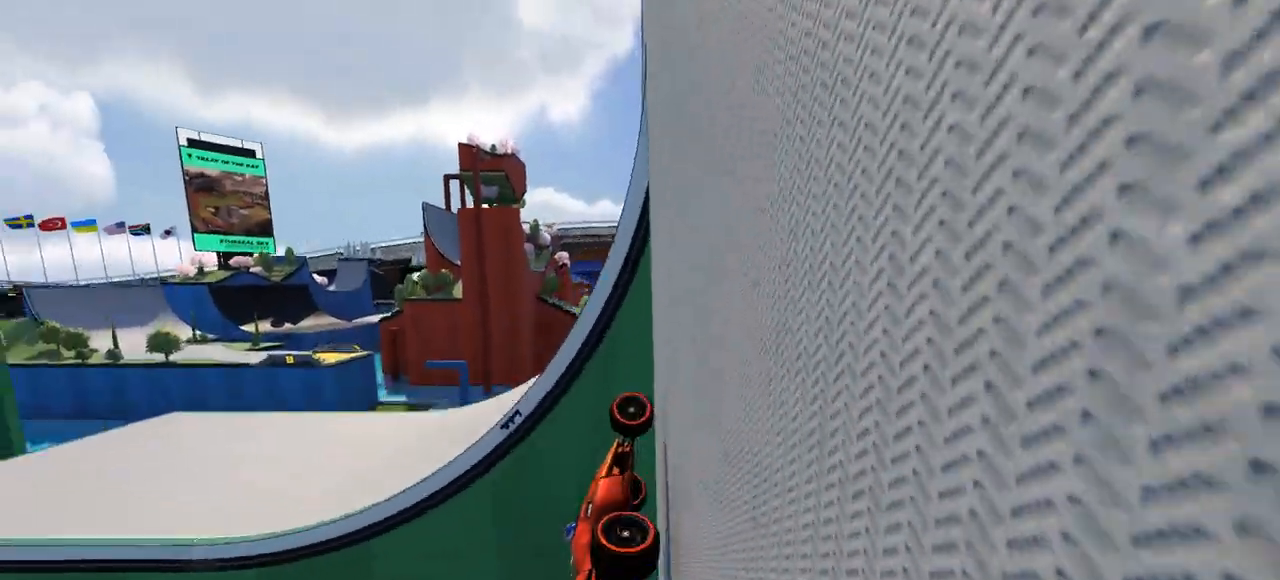
{"keys": ["left"], "events": [[200, "right", "up"], [233, "left", "down"]]}
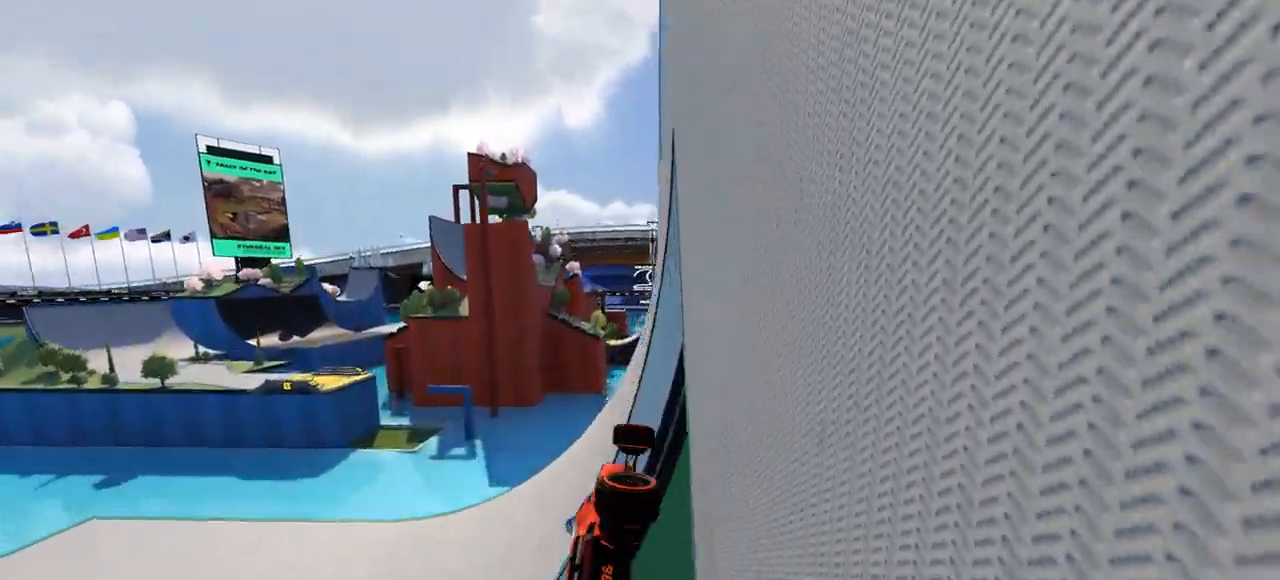
{"keys": ["left", "up"], "events": [[167, "up", "down"]]}
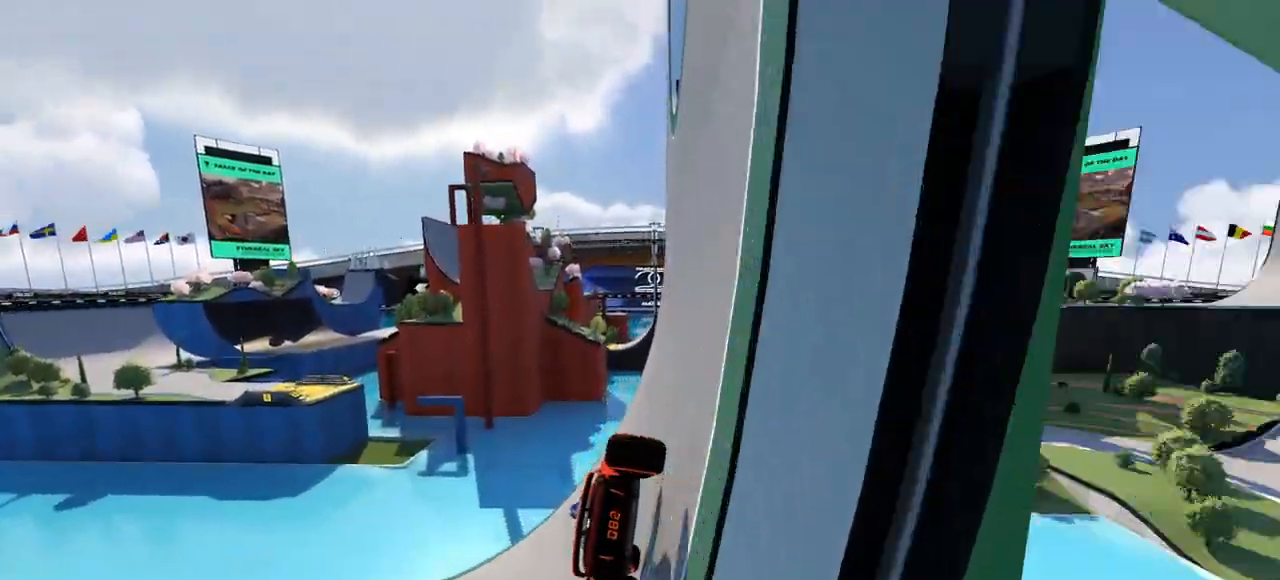
{"keys": ["left", "up"], "events": [[200, "left", "up"], [400, "left", "down"]]}
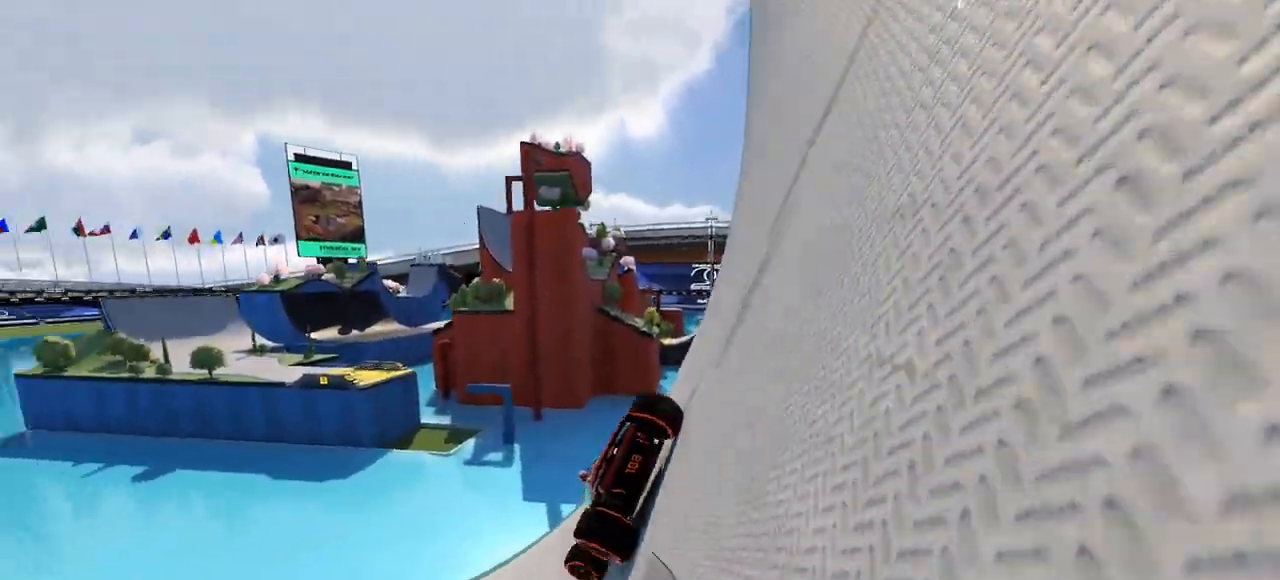
{"keys": ["left", "up"], "events": []}
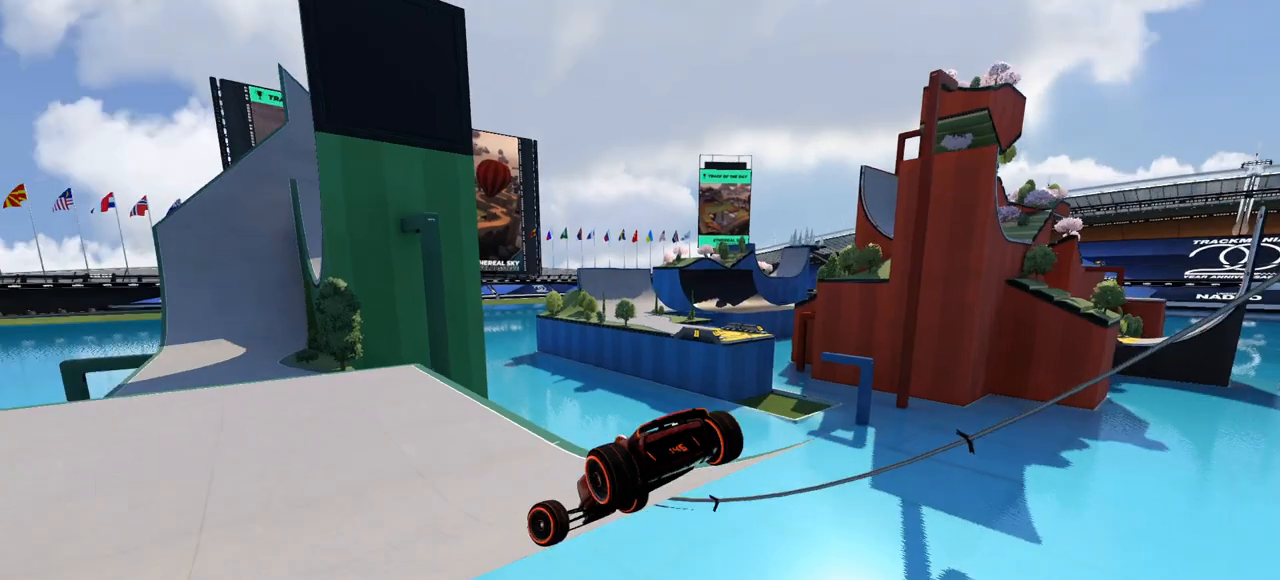
{"keys": ["up"], "events": [[33, "left", "up"], [233, "left", "down"], [300, "left", "up"]]}
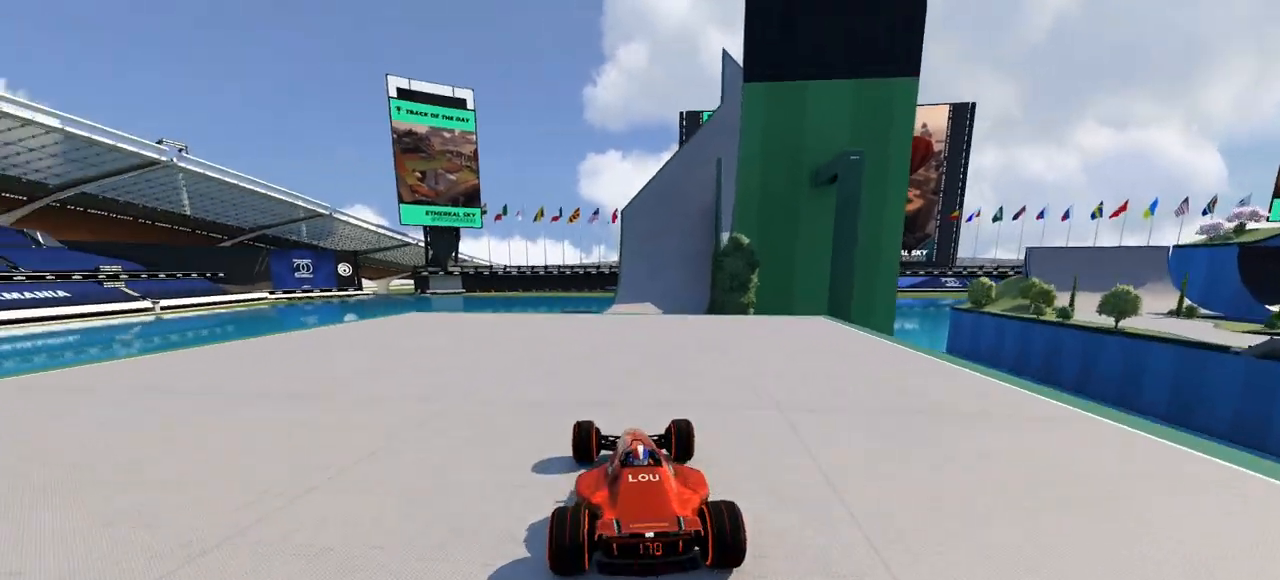
{"keys": ["up"], "events": []}
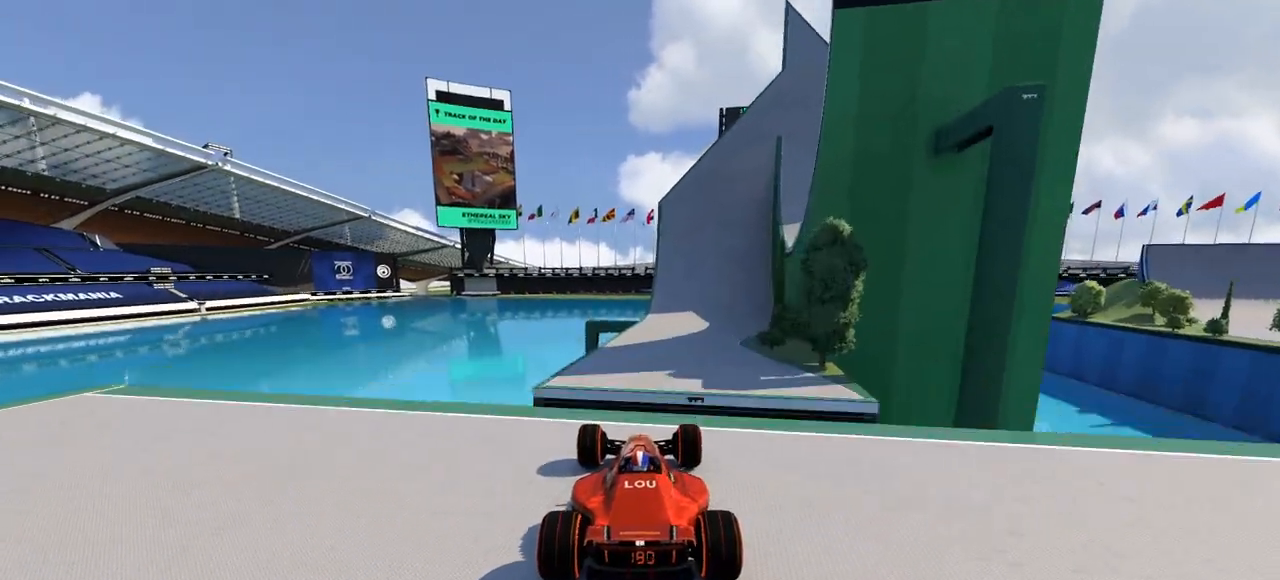
{"keys": ["up"], "events": []}
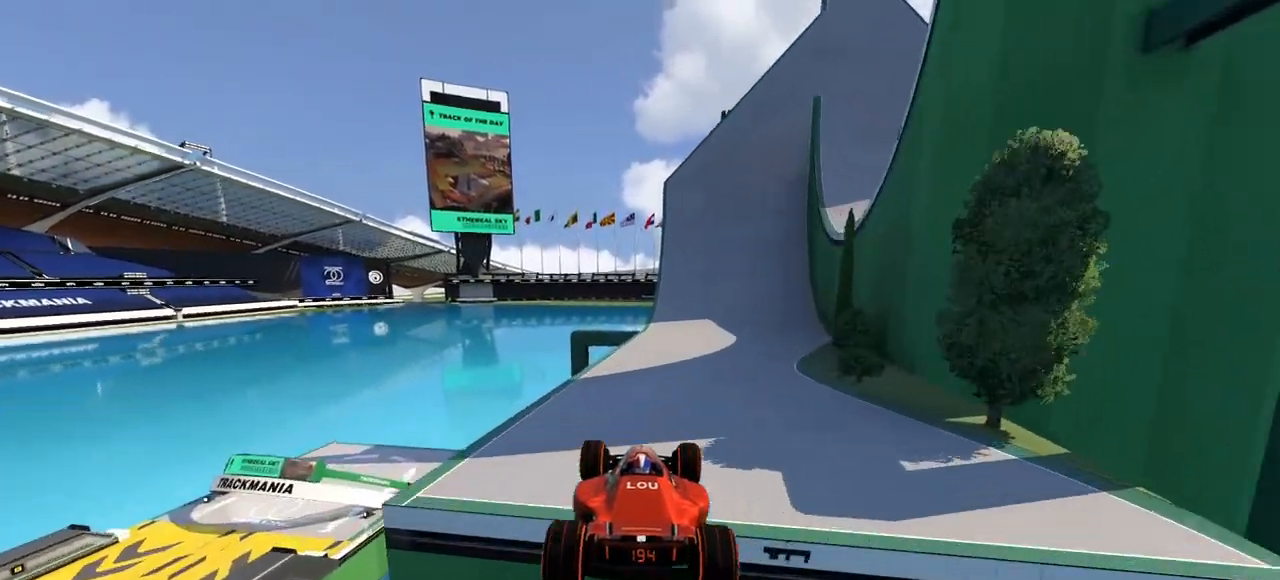
{"keys": ["up"], "events": []}
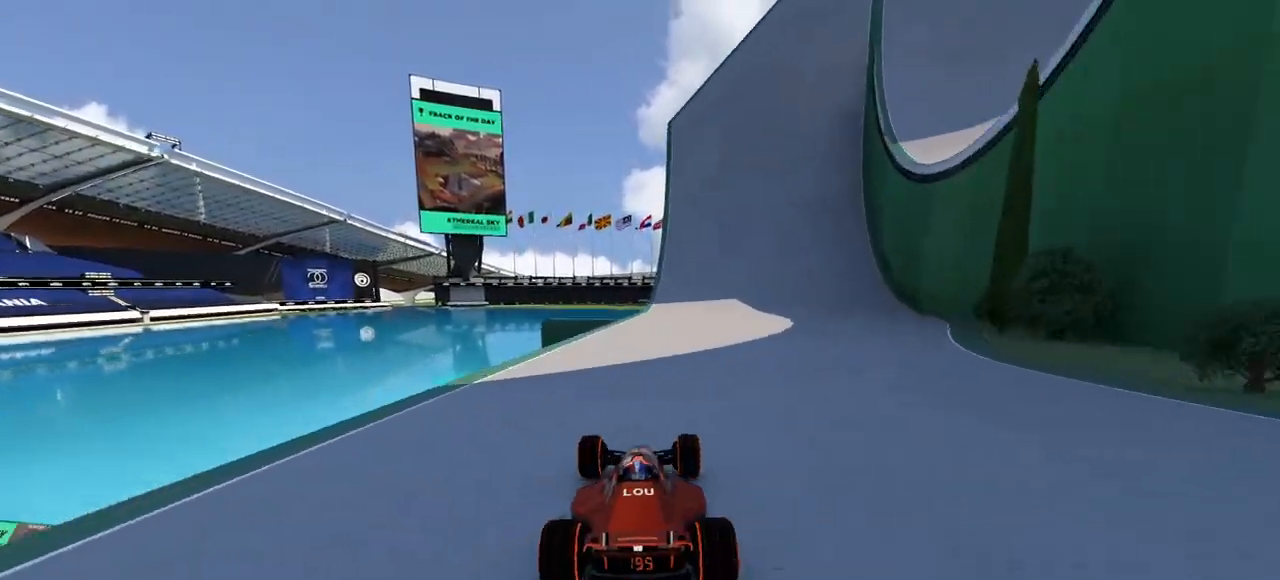
{"keys": ["up"], "events": [[133, "right", "down"], [200, "right", "up"], [333, "right", "down"], [400, "right", "up"]]}
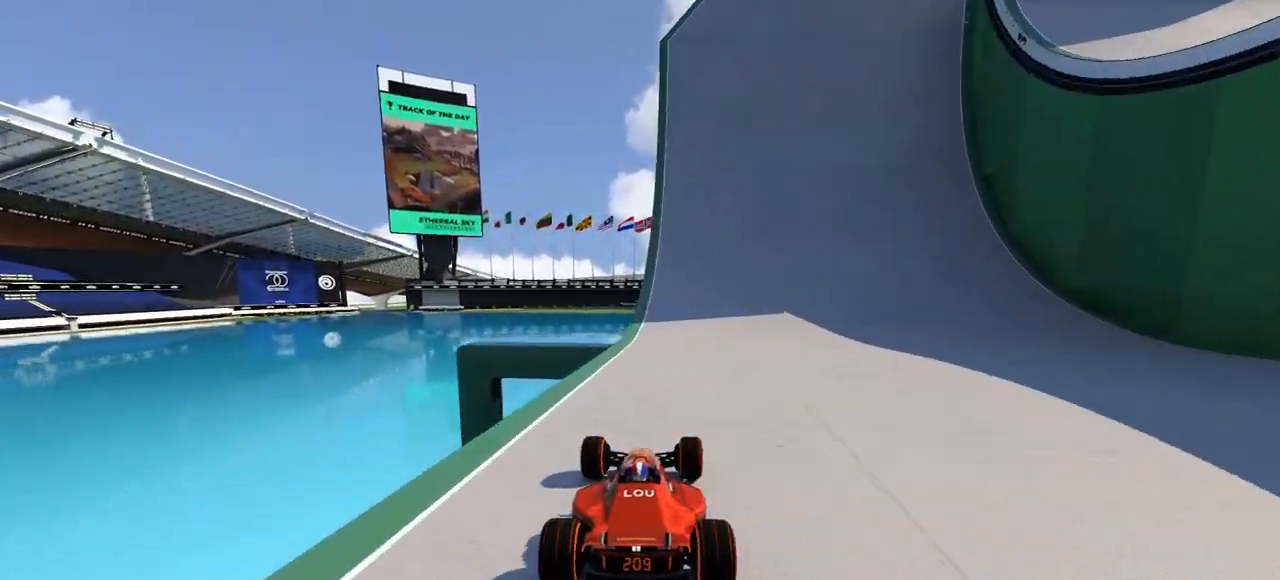
{"keys": ["right", "up"], "events": [[300, "right", "down"]]}
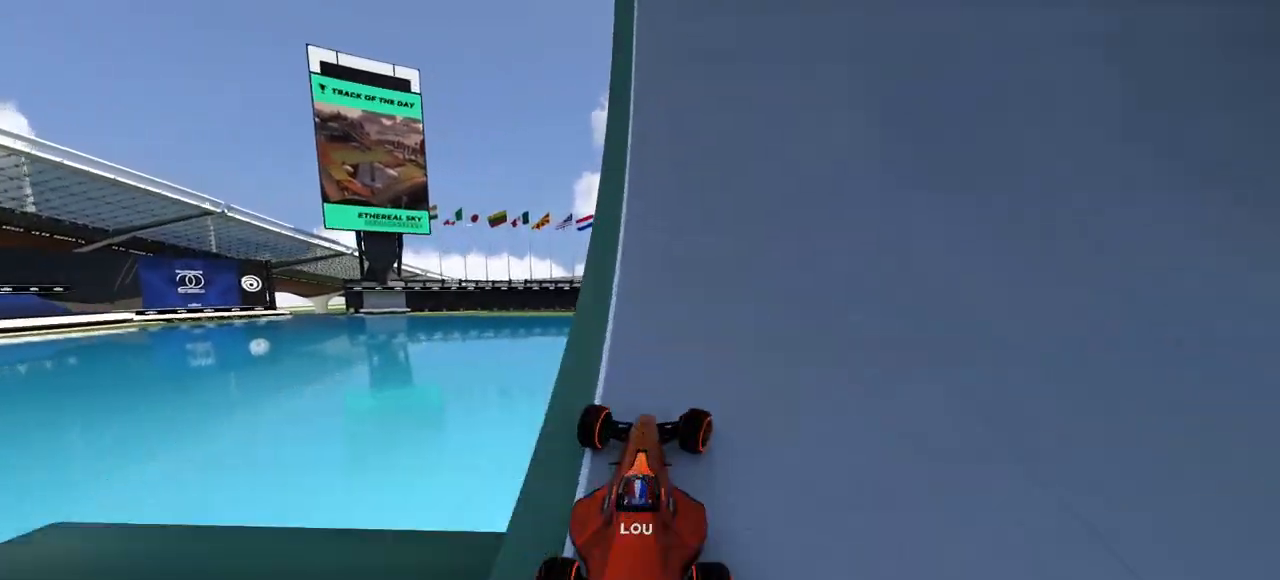
{"keys": ["right"], "events": [[67, "up", "up"], [233, "up", "down"], [433, "up", "up"]]}
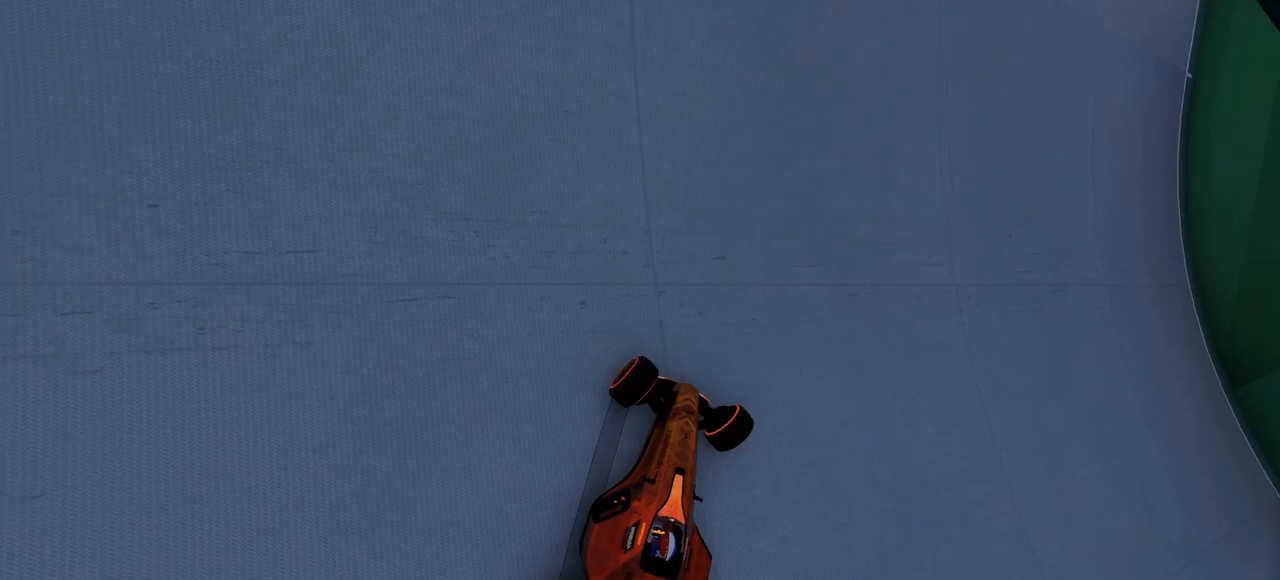
{"keys": ["right"], "events": [[167, "up", "down"], [300, "up", "up"]]}
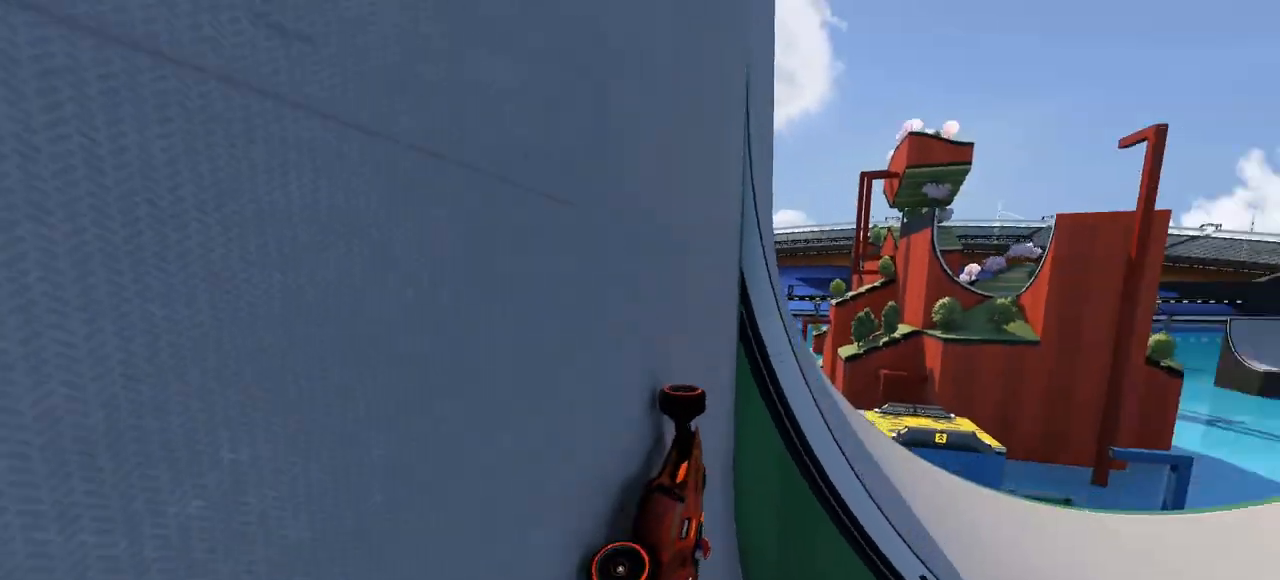
{"keys": ["left", "up"], "events": [[33, "left", "down"], [33, "right", "up"], [100, "up", "down"], [133, "down", "down"], [333, "down", "up"], [367, "up", "up"], [500, "up", "down"]]}
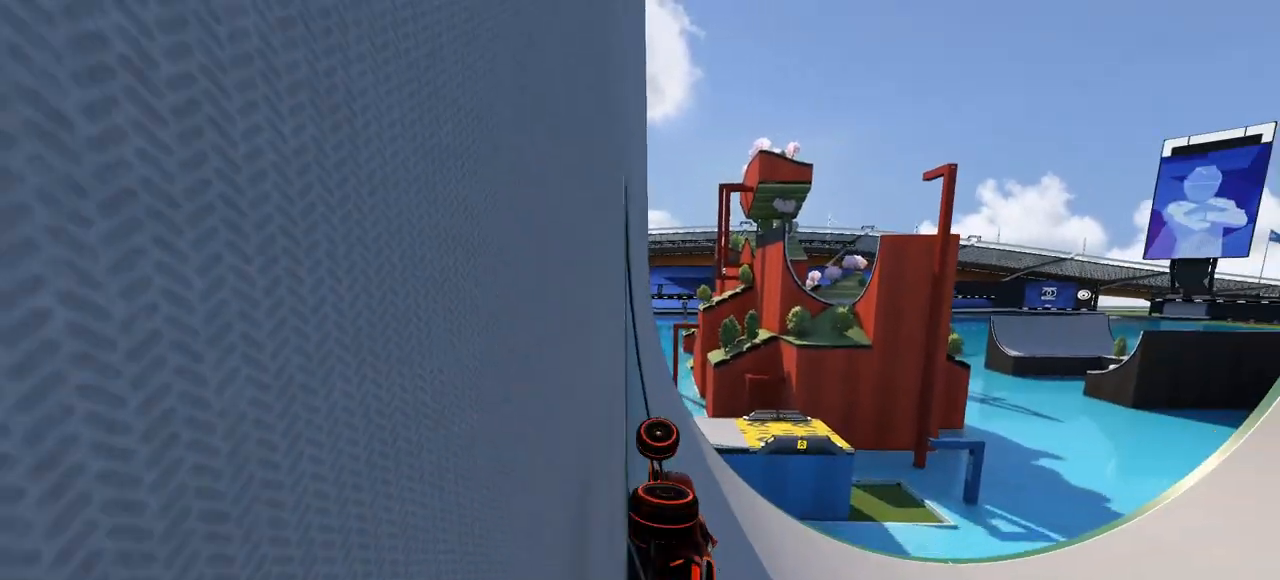
{"keys": ["right", "up"], "events": [[33, "left", "up"], [67, "right", "down"]]}
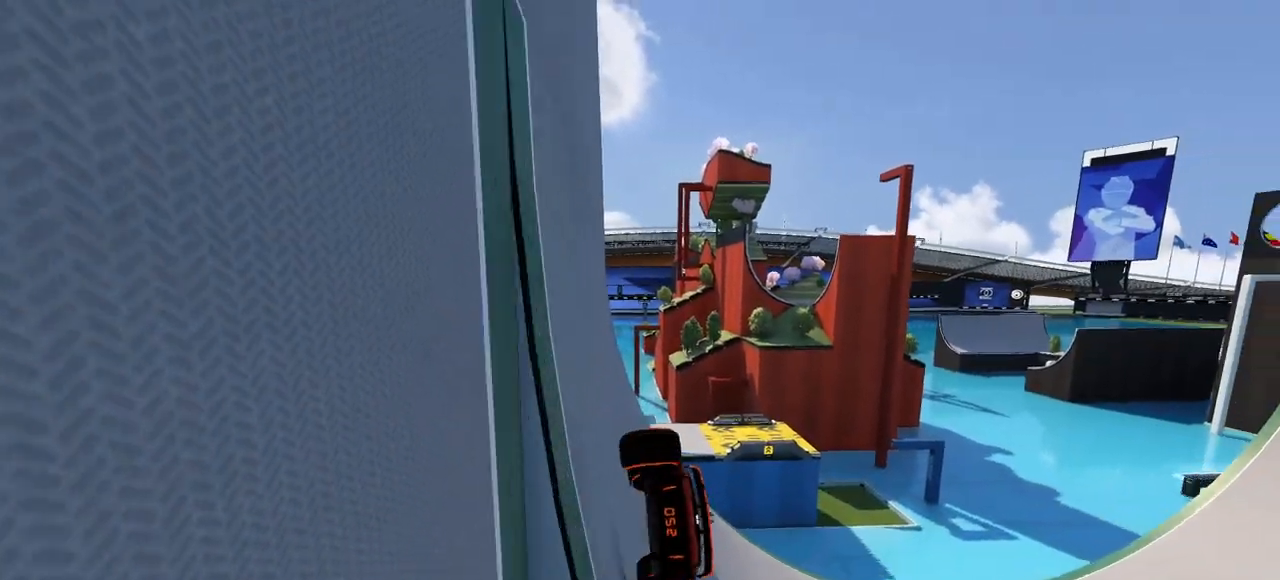
{"keys": ["right", "up"], "events": [[300, "right", "up"], [467, "right", "down"]]}
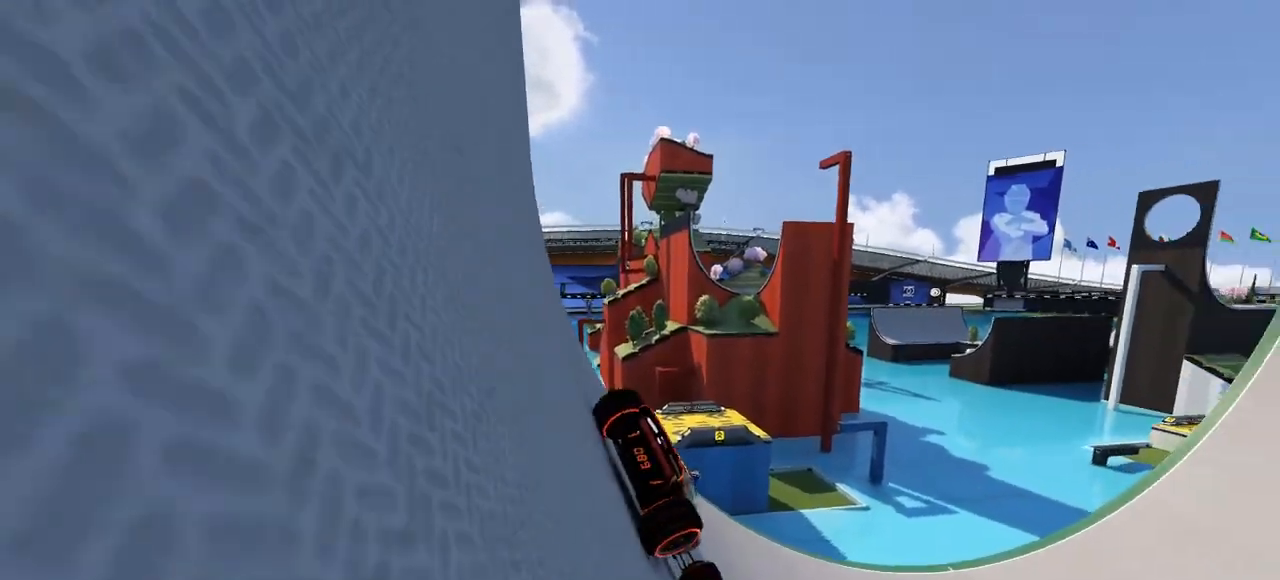
{"keys": ["up"], "events": [[400, "right", "up"]]}
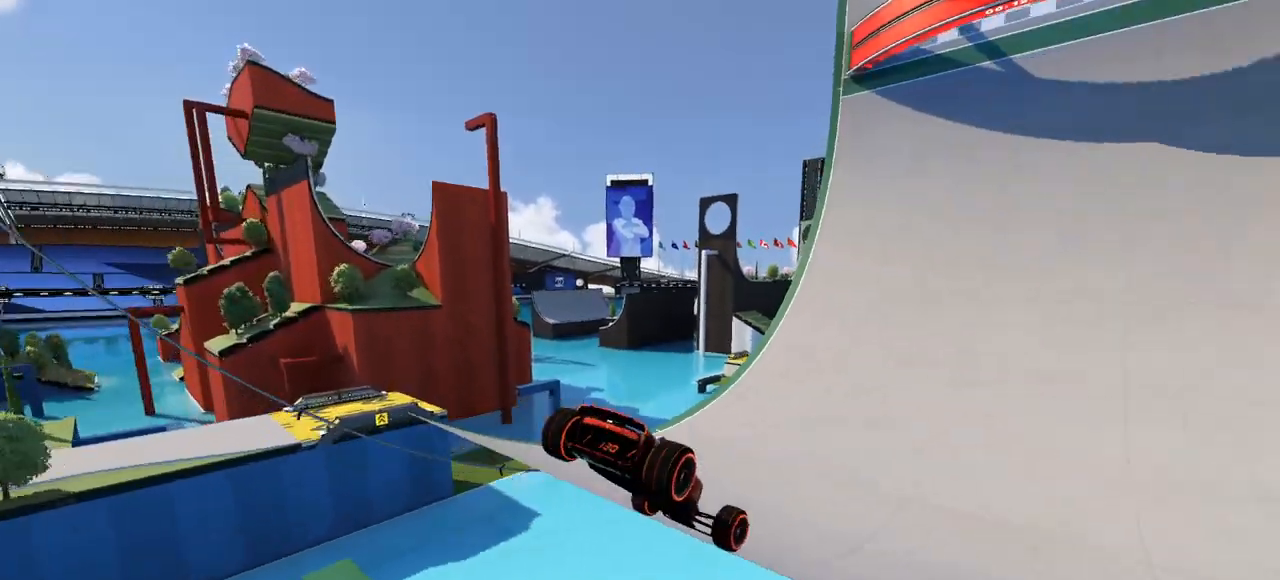
{"keys": ["up"], "events": []}
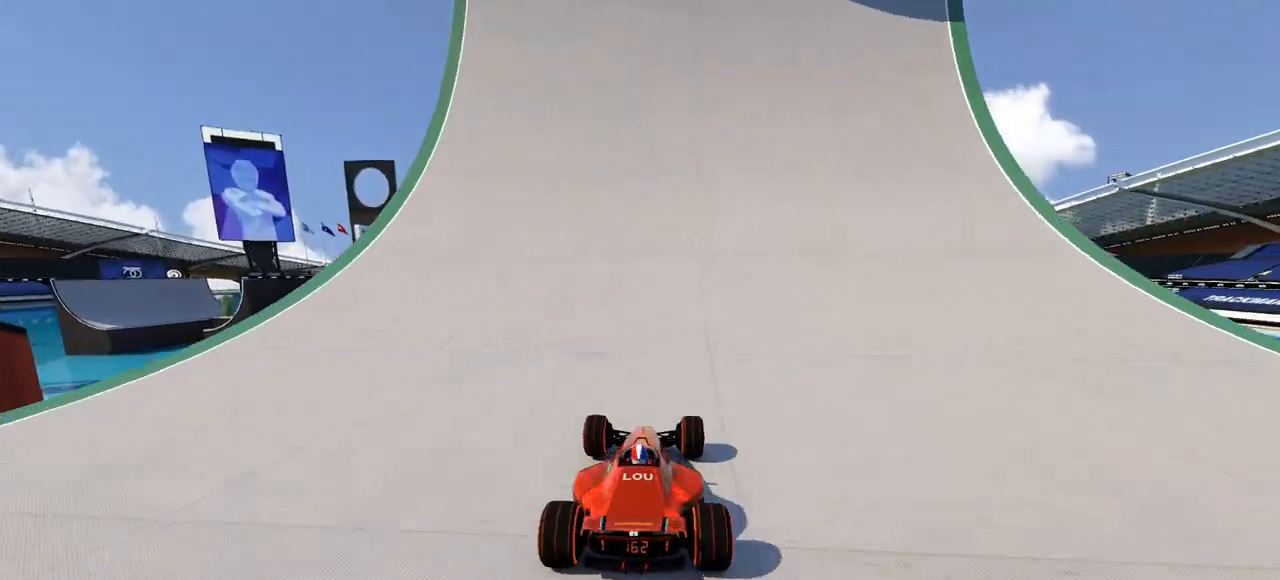
{"keys": ["up"], "events": []}
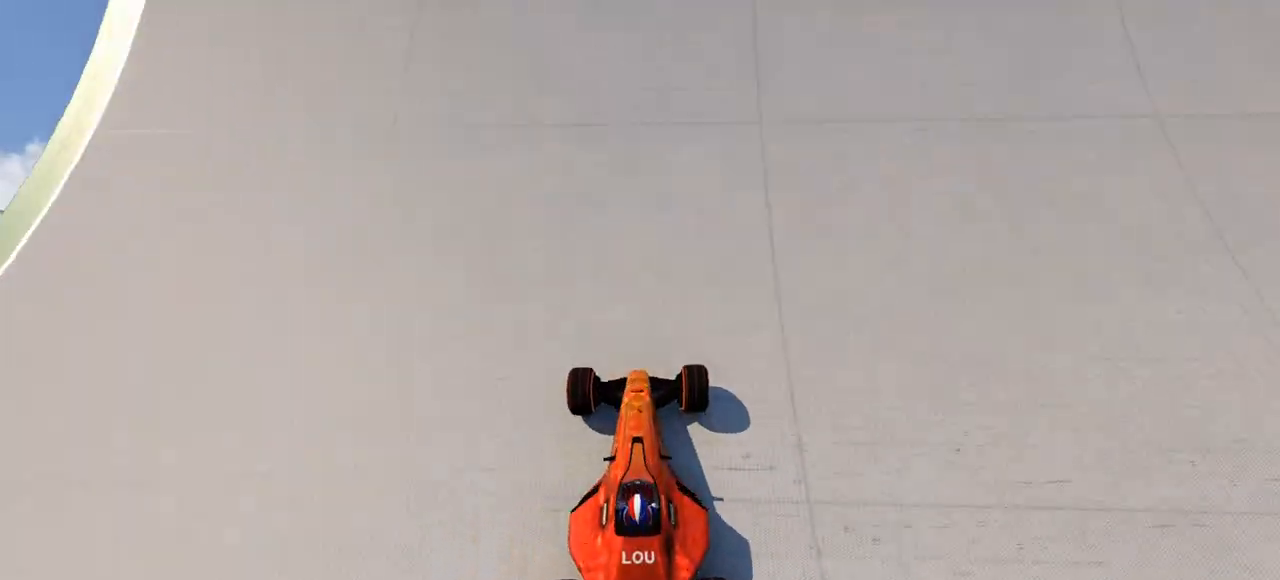
{"keys": ["up"], "events": []}